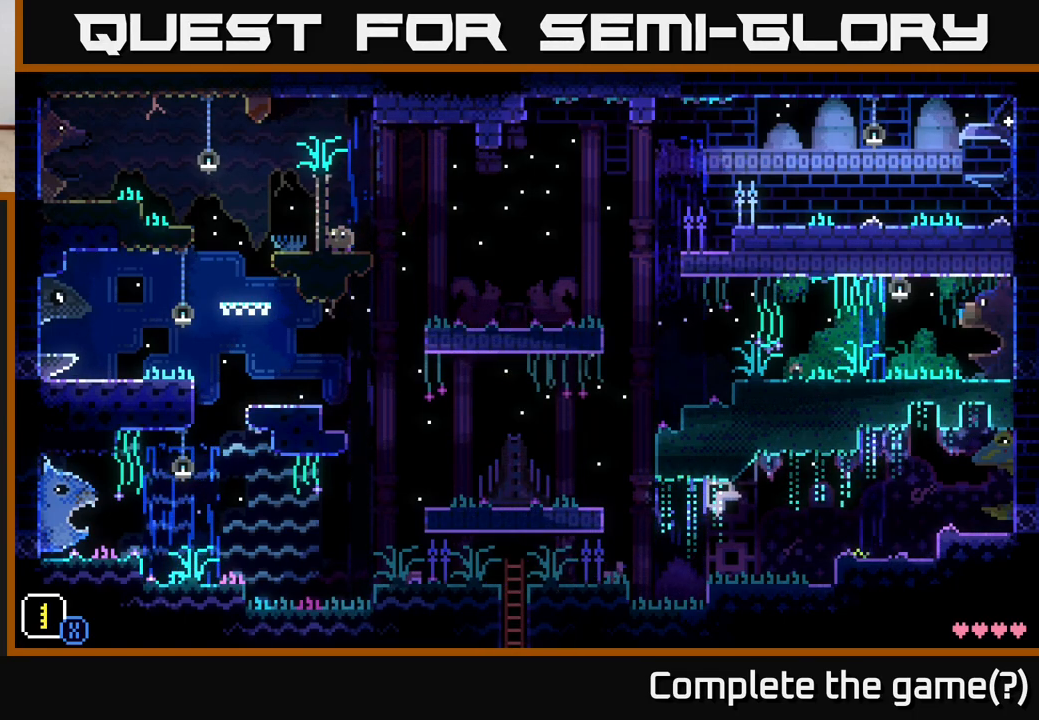
Gameplay with a controller (Xbox layout); each line is a JSON object with the inputs held at the frame after it. "events" lists button and stick changes between this image and that frame as [ms after this image, input, new state], when the widget could be followed in between.
{"buttons": [], "left_stick": "left", "right_stick": "center", "events": [[333, "left_stick", "left"]]}
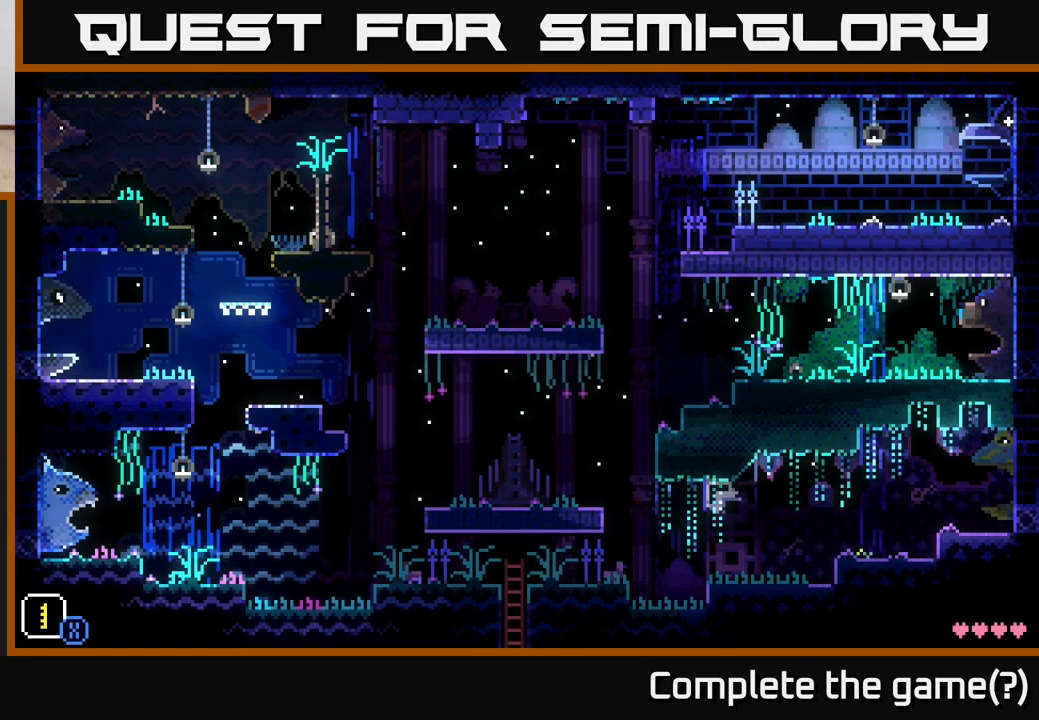
{"buttons": ["A"], "left_stick": "left", "right_stick": "center", "events": [[167, "A", "down"]]}
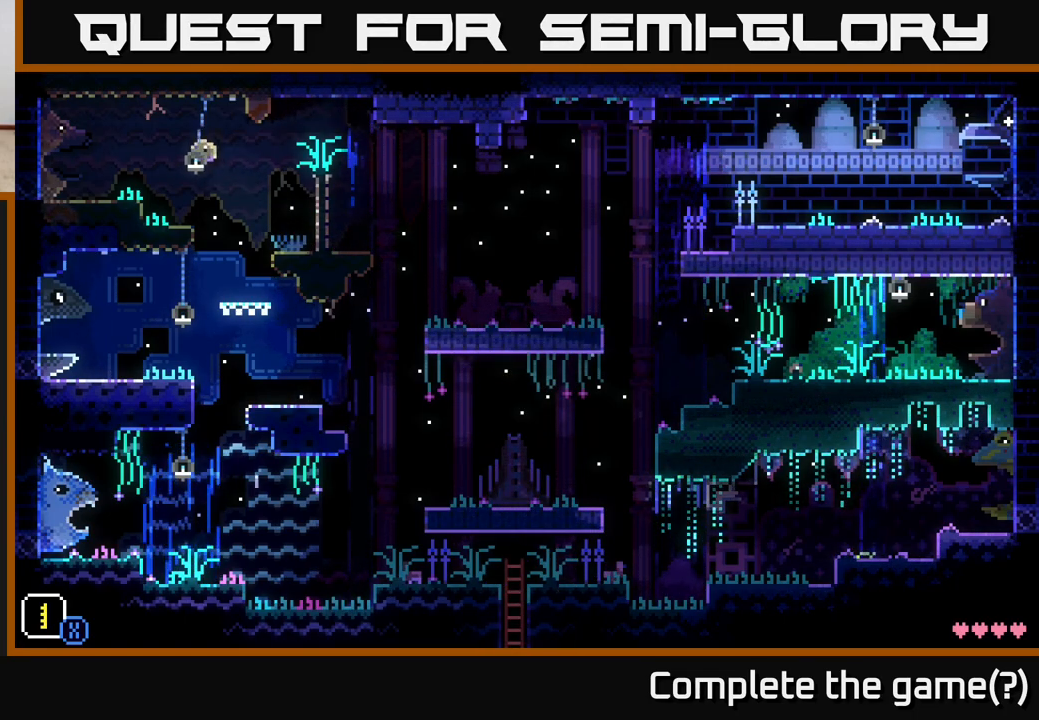
{"buttons": ["A"], "left_stick": "left", "right_stick": "center", "events": [[33, "A", "up"], [433, "A", "down"]]}
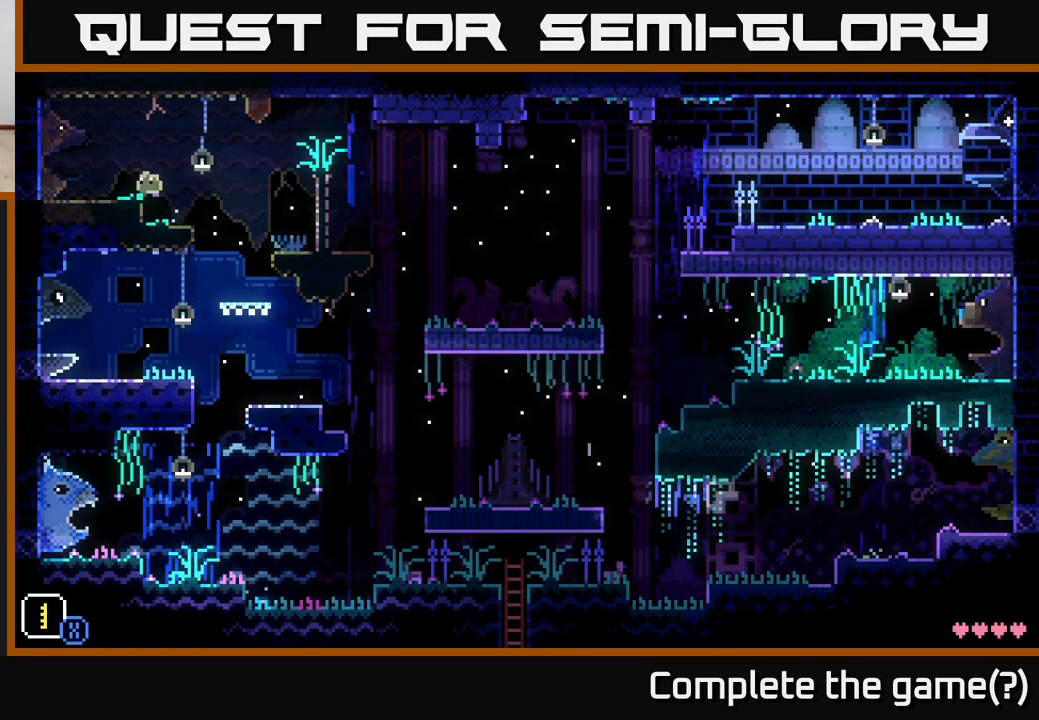
{"buttons": [], "left_stick": "left", "right_stick": "center", "events": [[17, "A", "up"]]}
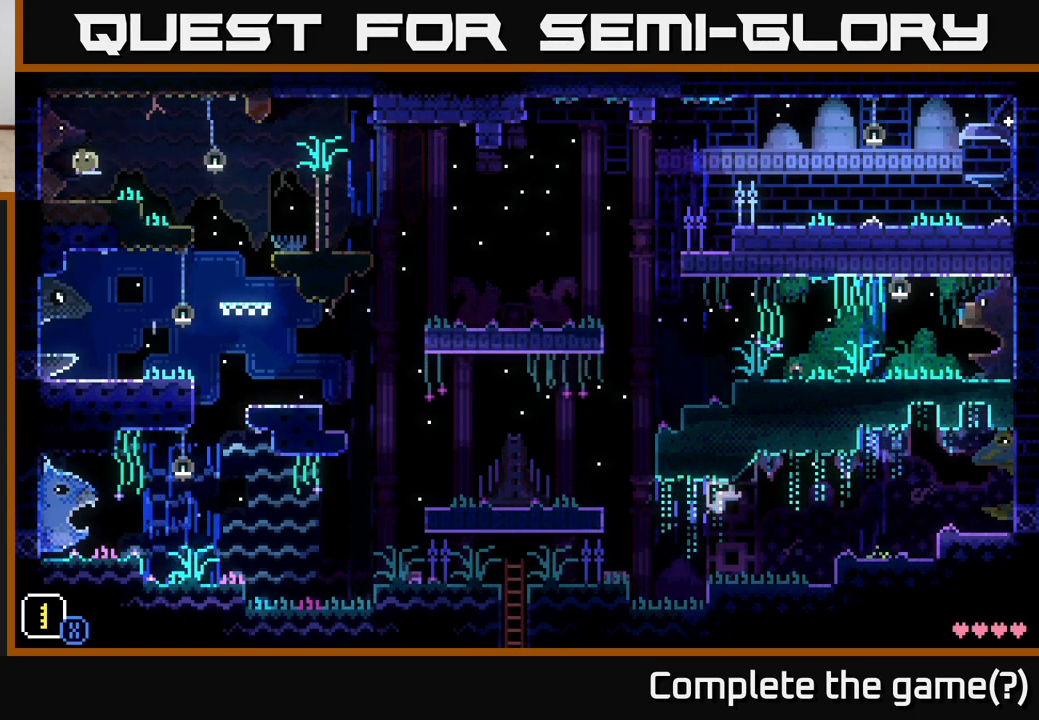
{"buttons": [], "left_stick": "center", "right_stick": "center", "events": [[67, "A", "down"], [217, "A", "up"], [483, "left_stick", "center"]]}
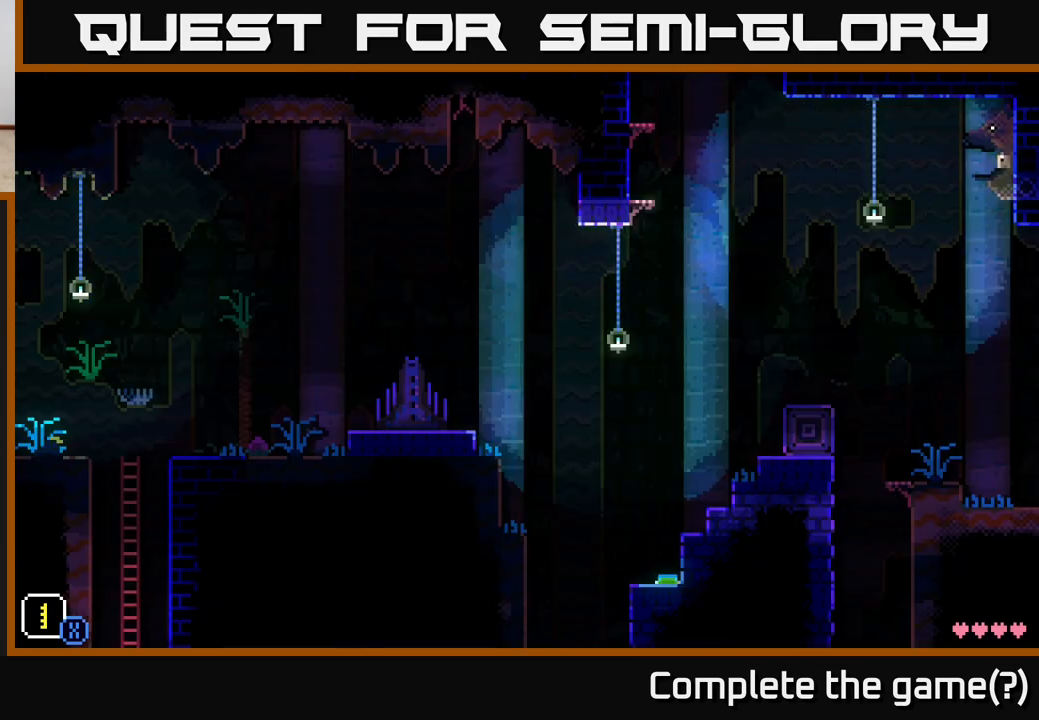
{"buttons": ["SELECT"], "left_stick": "center", "right_stick": "center", "events": [[483, "SELECT", "down"]]}
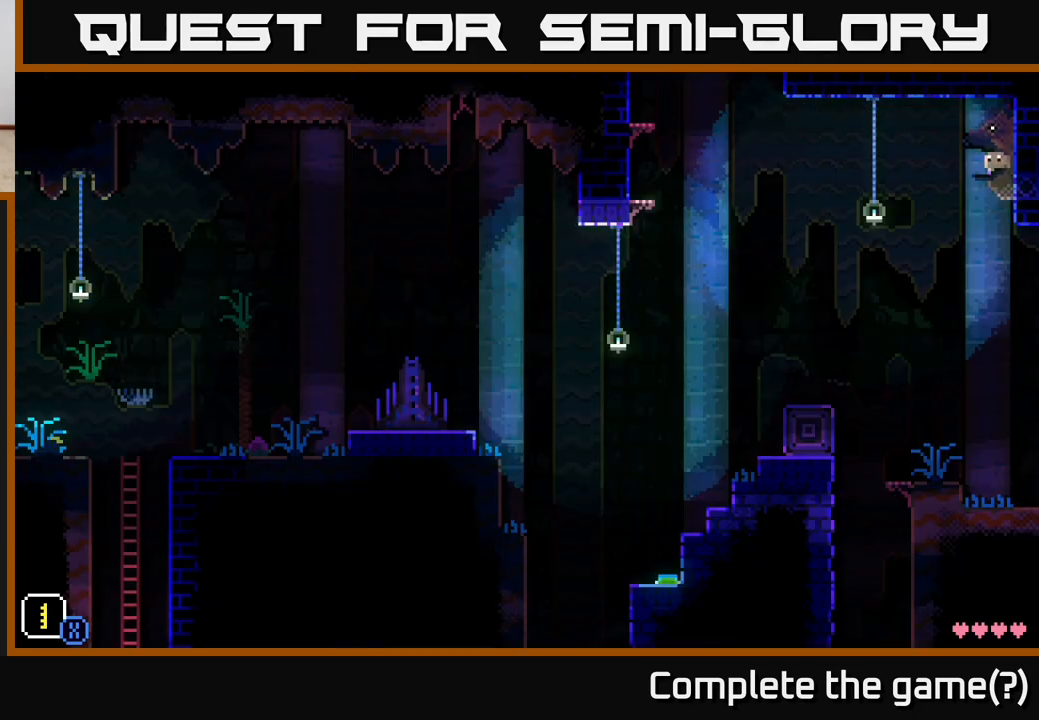
{"buttons": [], "left_stick": "center", "right_stick": "center", "events": [[150, "SELECT", "up"]]}
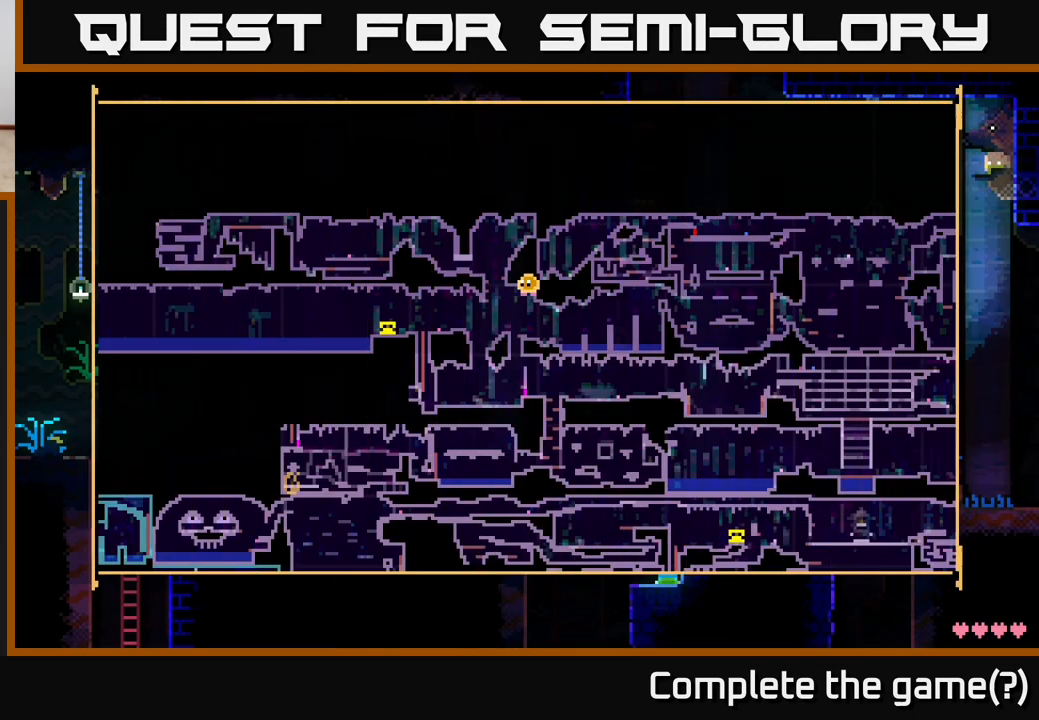
{"buttons": [], "left_stick": "down-right", "right_stick": "center", "events": [[367, "left_stick", "down-right"]]}
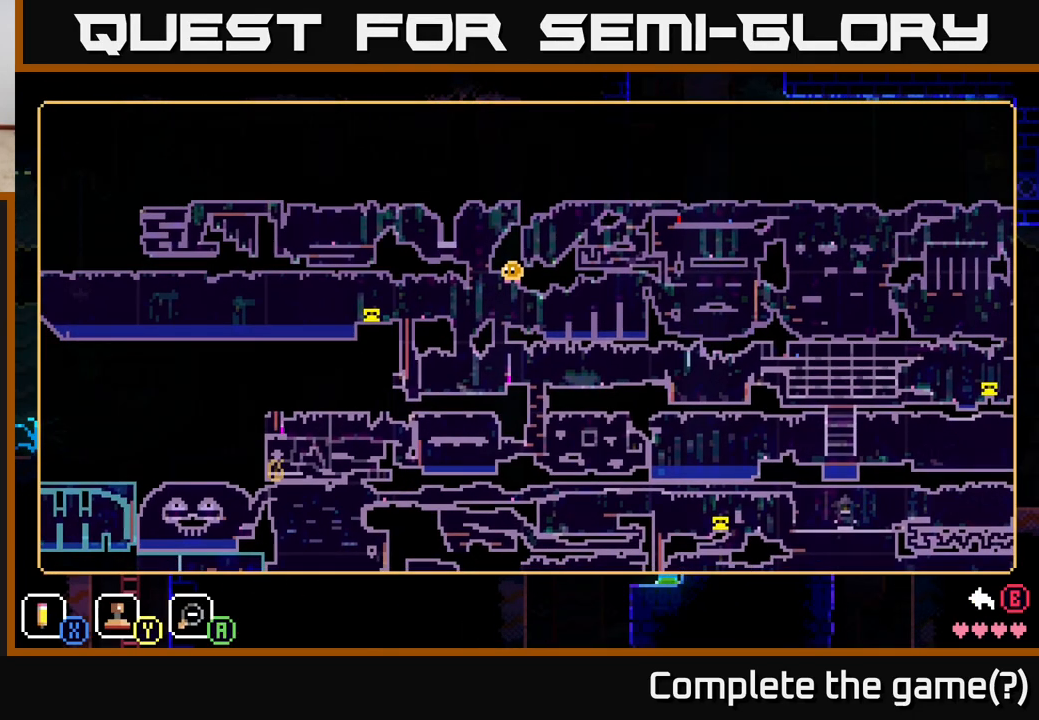
{"buttons": [], "left_stick": "left", "right_stick": "center", "events": [[133, "left_stick", "center"], [433, "left_stick", "left"]]}
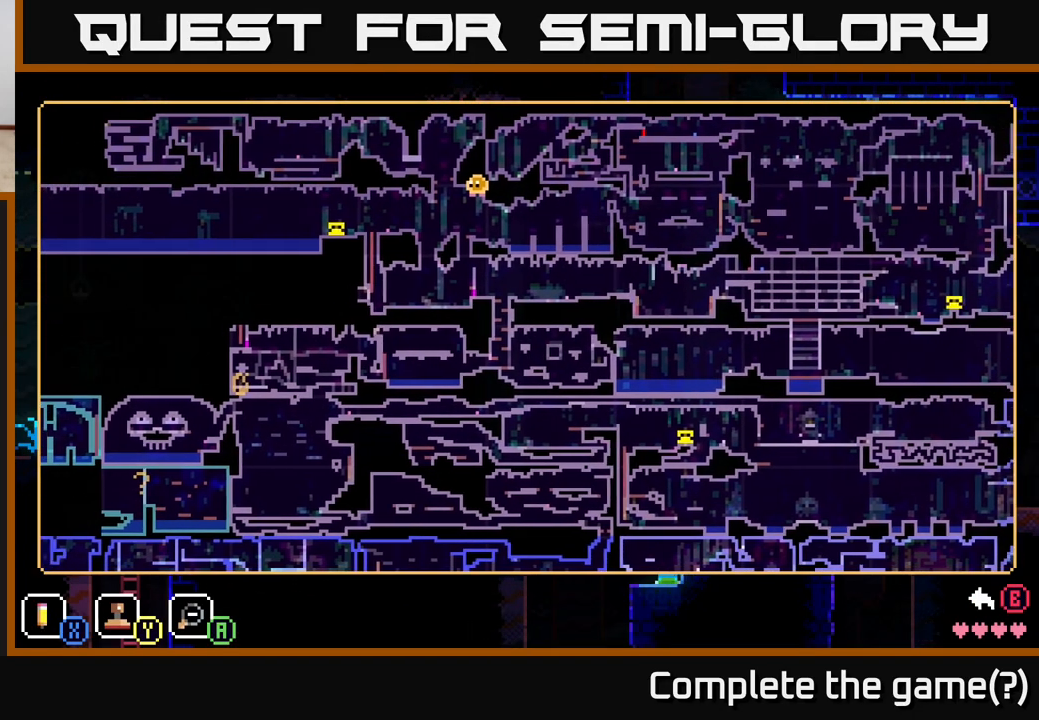
{"buttons": [], "left_stick": "up-left", "right_stick": "center", "events": [[133, "left_stick", "up-left"]]}
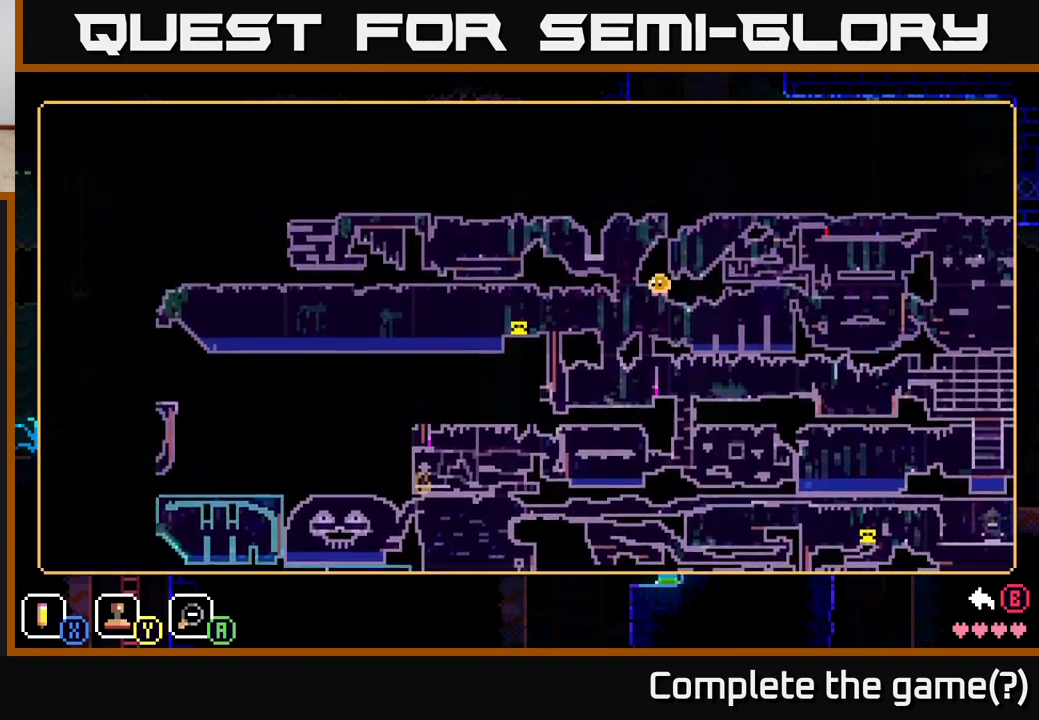
{"buttons": [], "left_stick": "center", "right_stick": "center", "events": [[33, "left_stick", "center"]]}
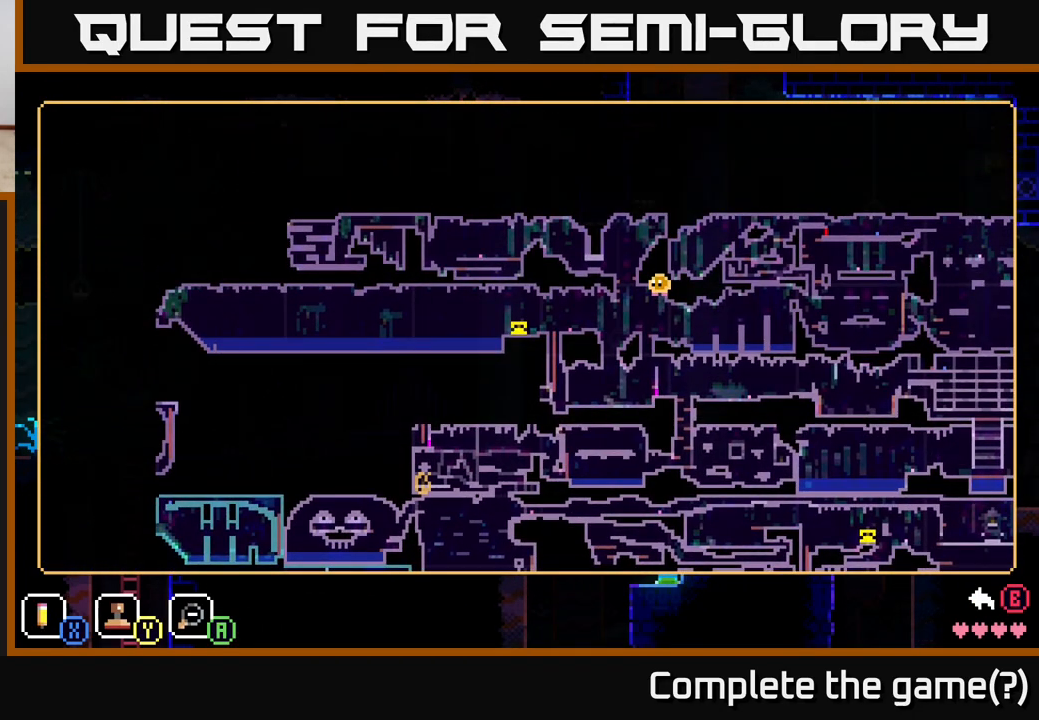
{"buttons": [], "left_stick": "center", "right_stick": "center", "events": []}
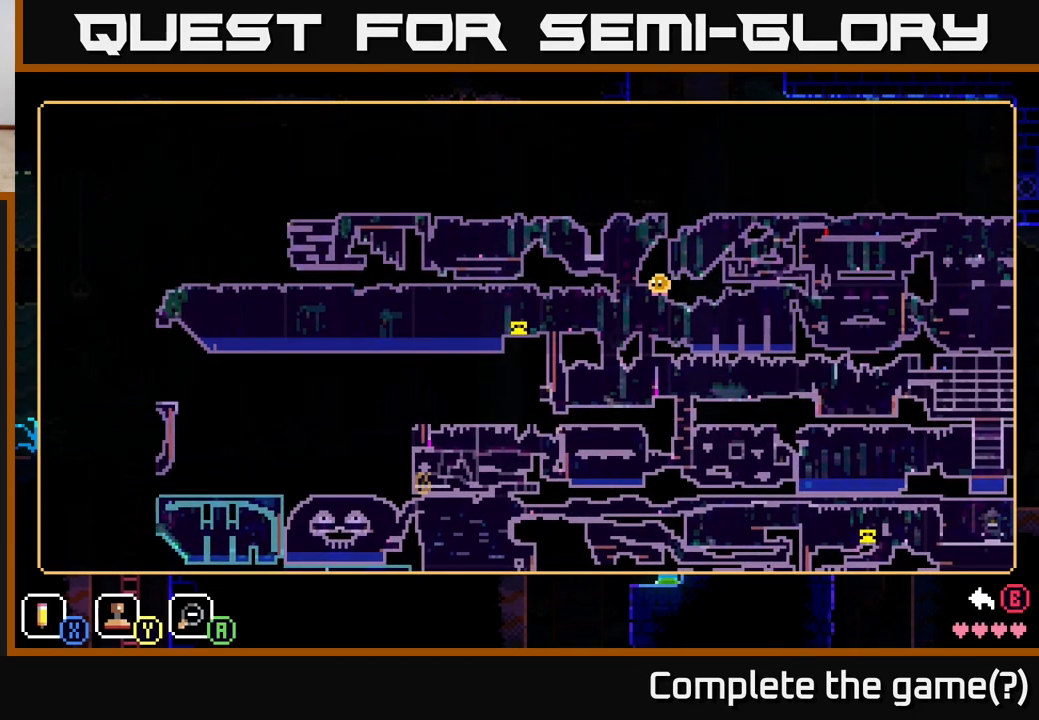
{"buttons": [], "left_stick": "center", "right_stick": "center", "events": []}
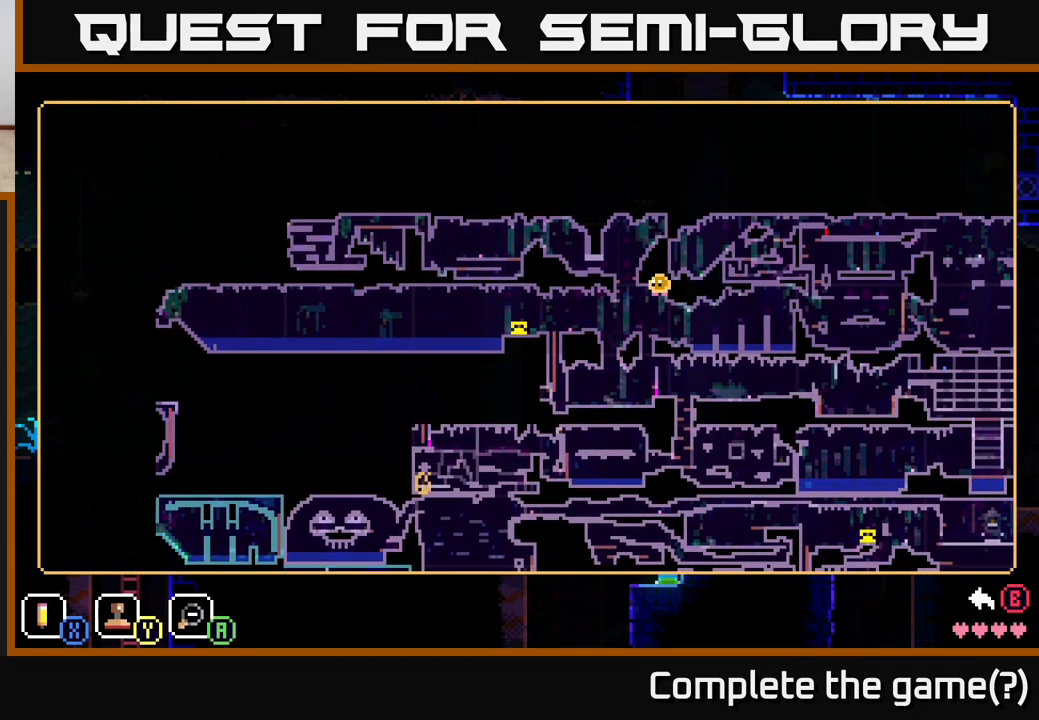
{"buttons": [], "left_stick": "center", "right_stick": "center", "events": []}
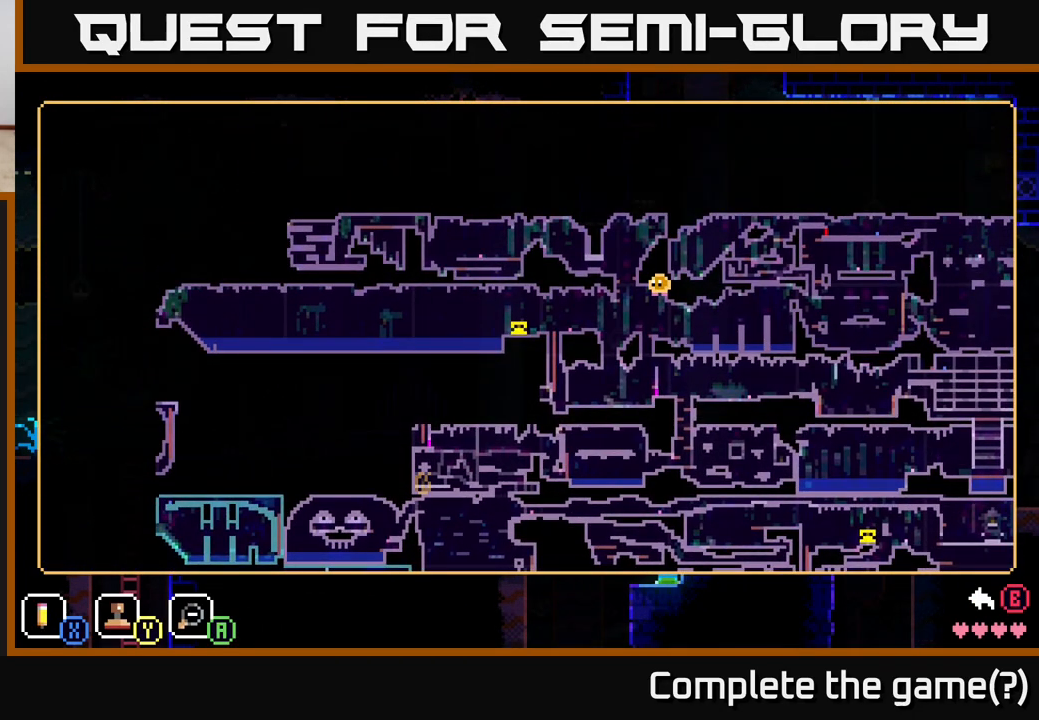
{"buttons": [], "left_stick": "center", "right_stick": "center", "events": []}
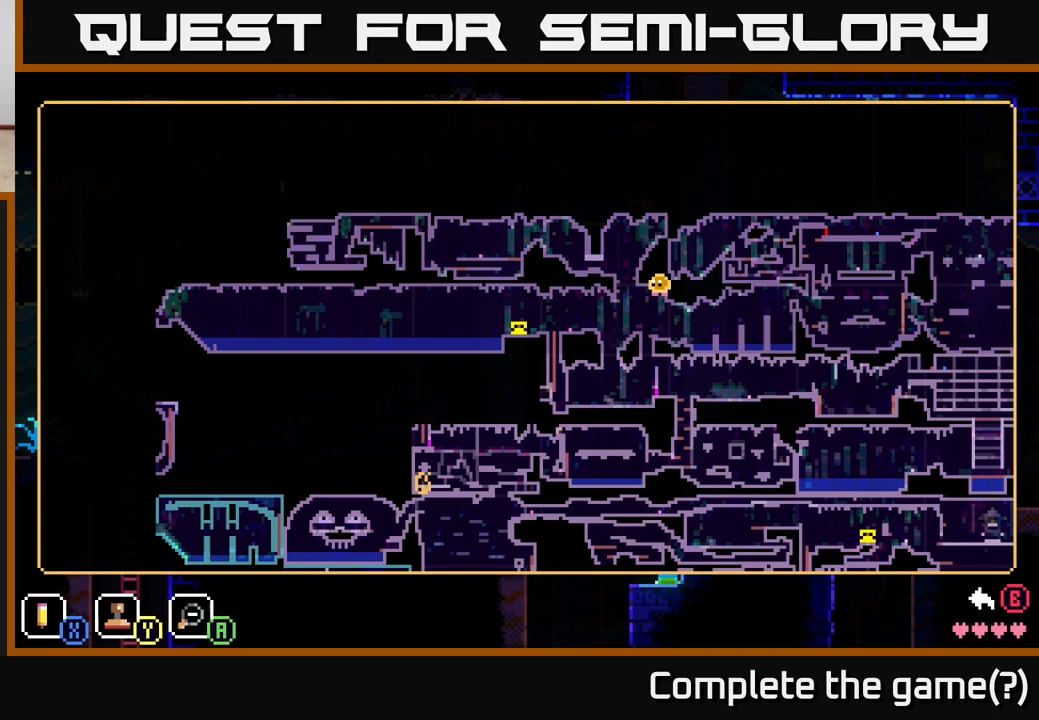
{"buttons": [], "left_stick": "right", "right_stick": "center", "events": [[333, "left_stick", "right"]]}
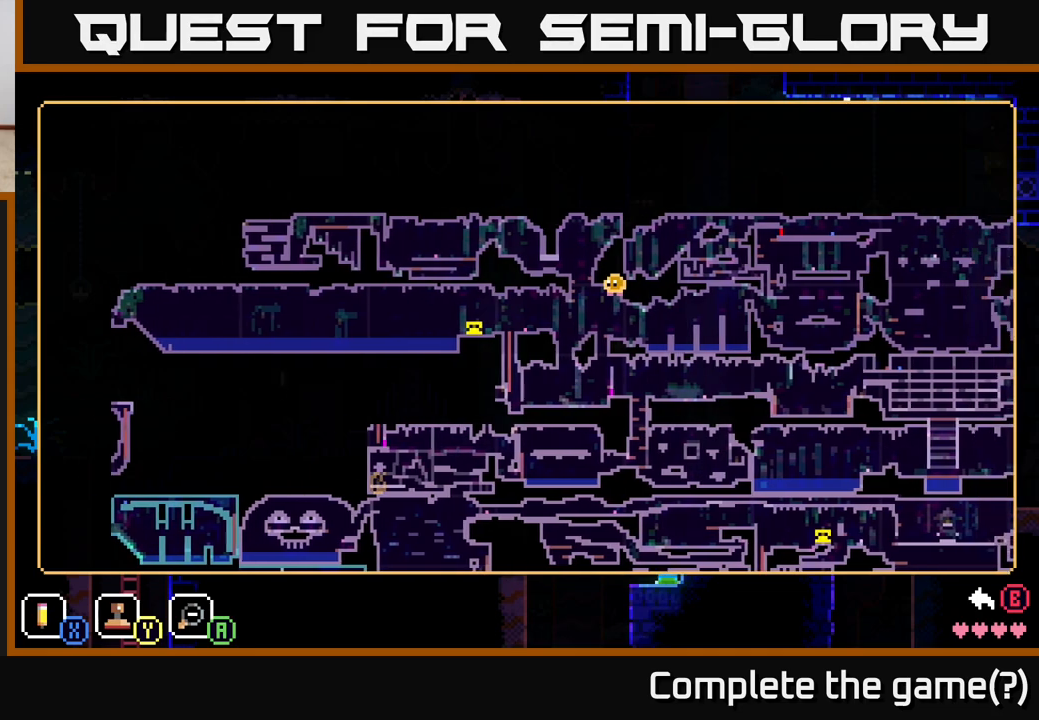
{"buttons": [], "left_stick": "center", "right_stick": "center", "events": [[150, "left_stick", "center"], [367, "SELECT", "down"], [500, "SELECT", "up"]]}
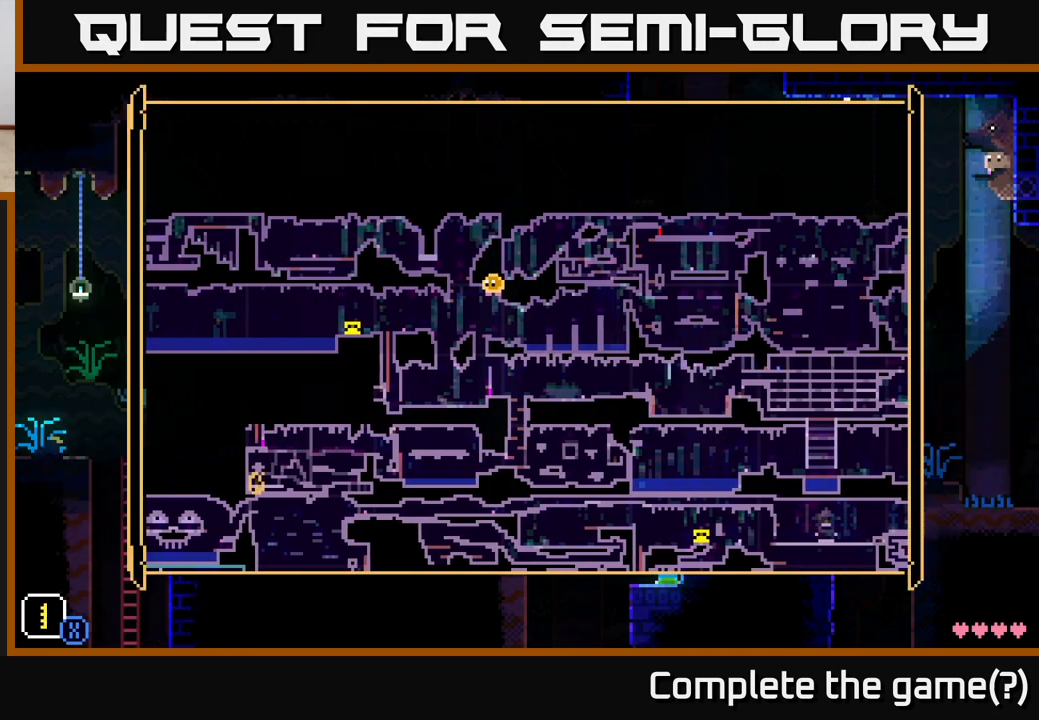
{"buttons": [], "left_stick": "right", "right_stick": "center", "events": [[467, "left_stick", "right"]]}
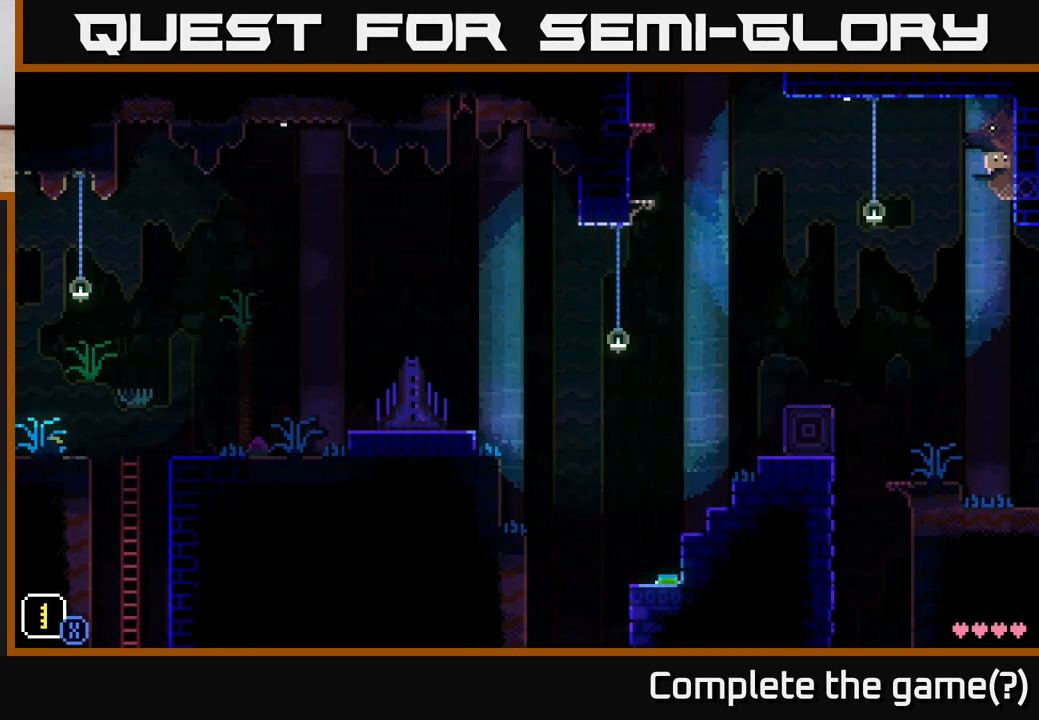
{"buttons": [], "left_stick": "center", "right_stick": "center", "events": [[383, "left_stick", "center"]]}
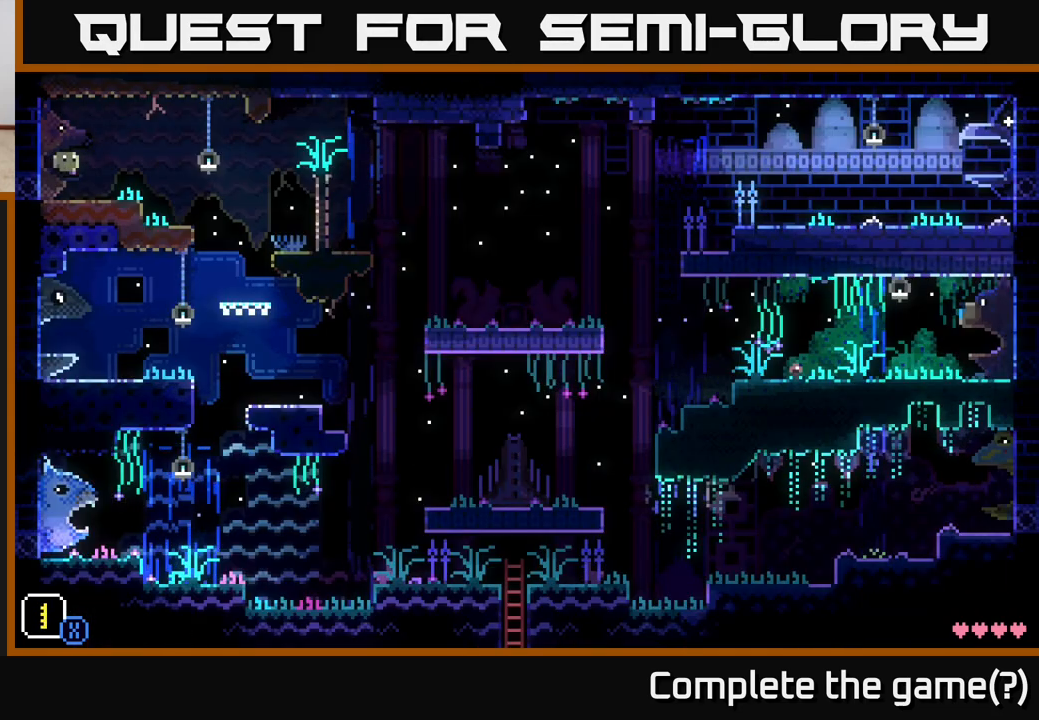
{"buttons": [], "left_stick": "right", "right_stick": "center", "events": [[67, "left_stick", "right"]]}
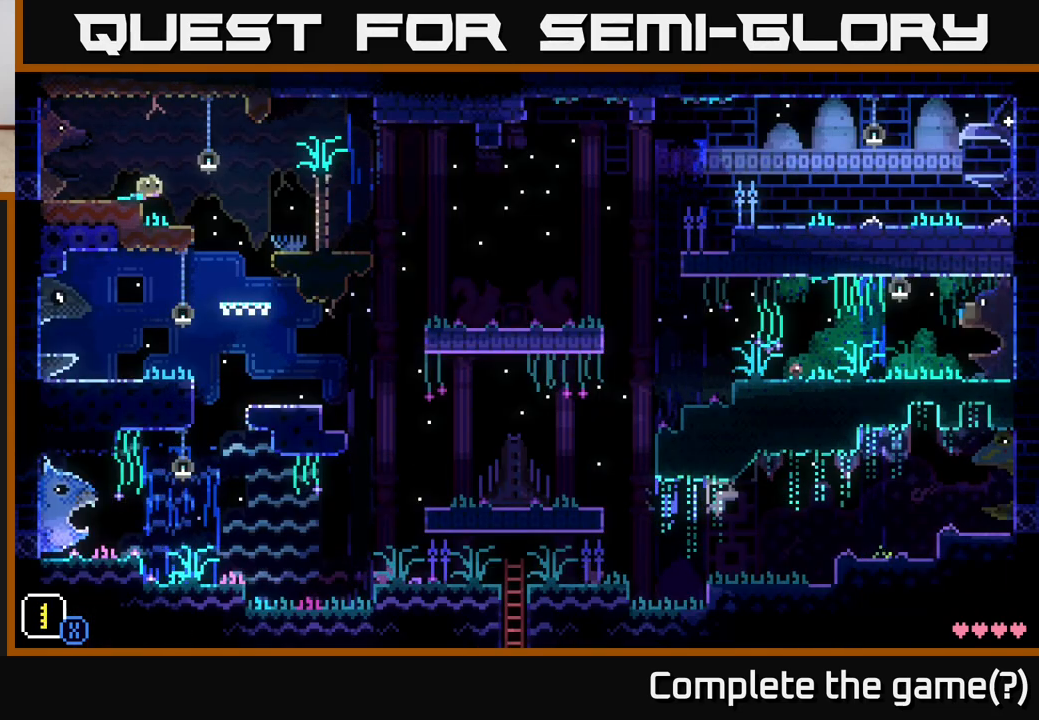
{"buttons": [], "left_stick": "center", "right_stick": "center", "events": [[117, "left_stick", "center"], [217, "left_stick", "right"], [467, "left_stick", "center"]]}
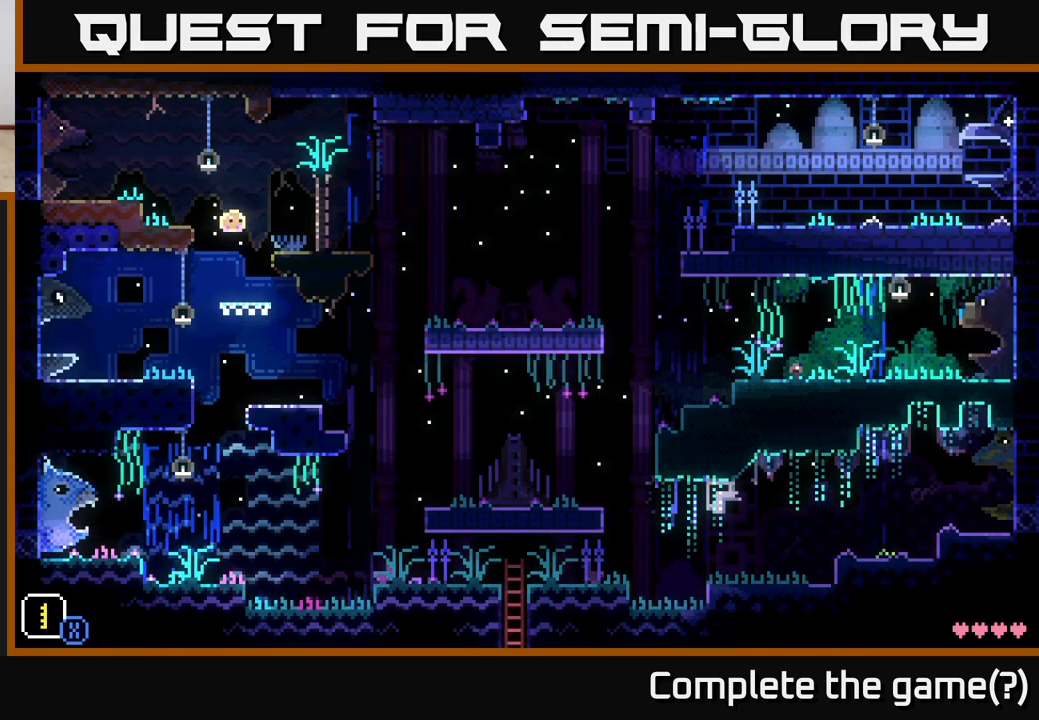
{"buttons": ["A"], "left_stick": "right", "right_stick": "center", "events": [[167, "left_stick", "right"], [367, "A", "down"]]}
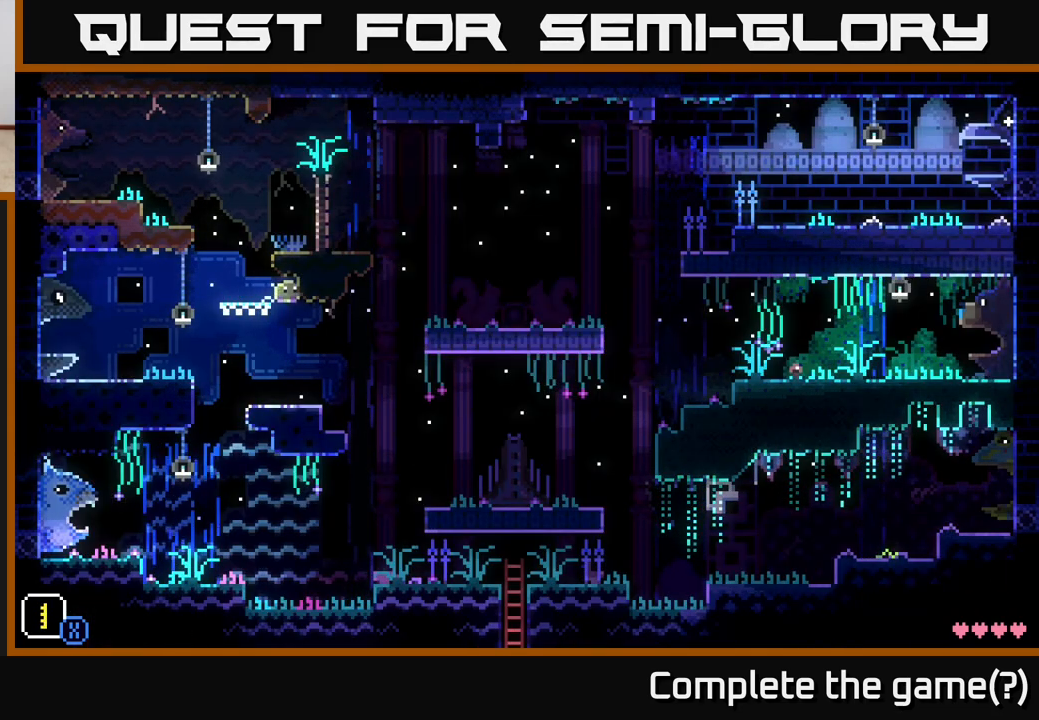
{"buttons": [], "left_stick": "right", "right_stick": "center", "events": [[150, "A", "up"], [183, "left_stick", "left"], [367, "left_stick", "center"], [483, "left_stick", "right"]]}
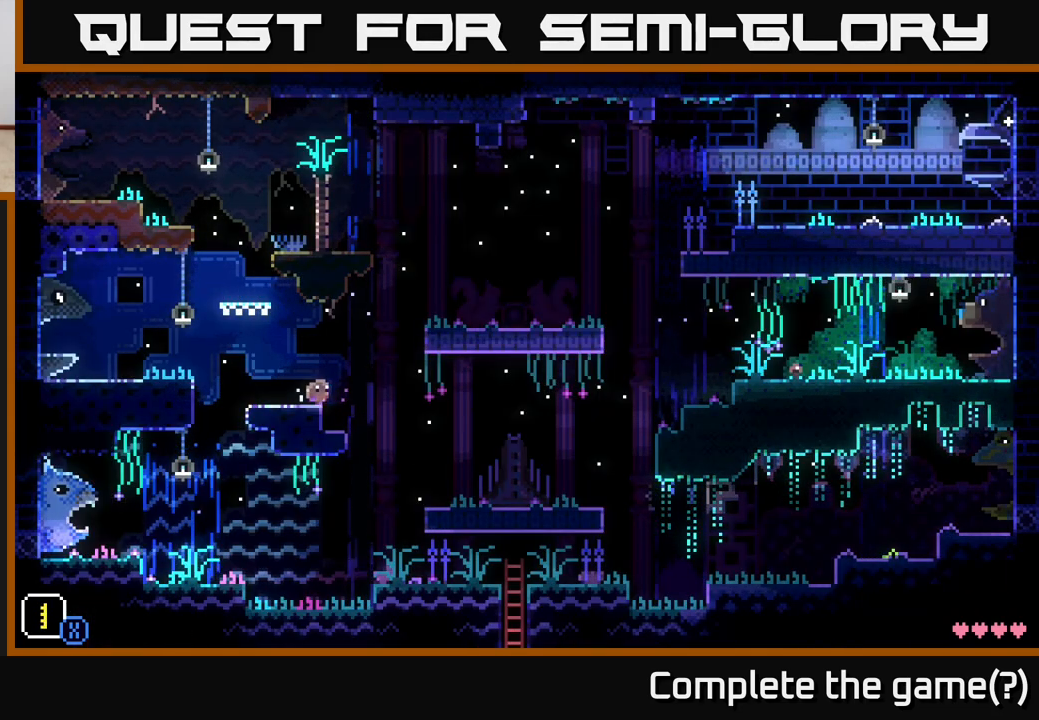
{"buttons": [], "left_stick": "right", "right_stick": "center", "events": [[50, "A", "down"], [500, "A", "up"]]}
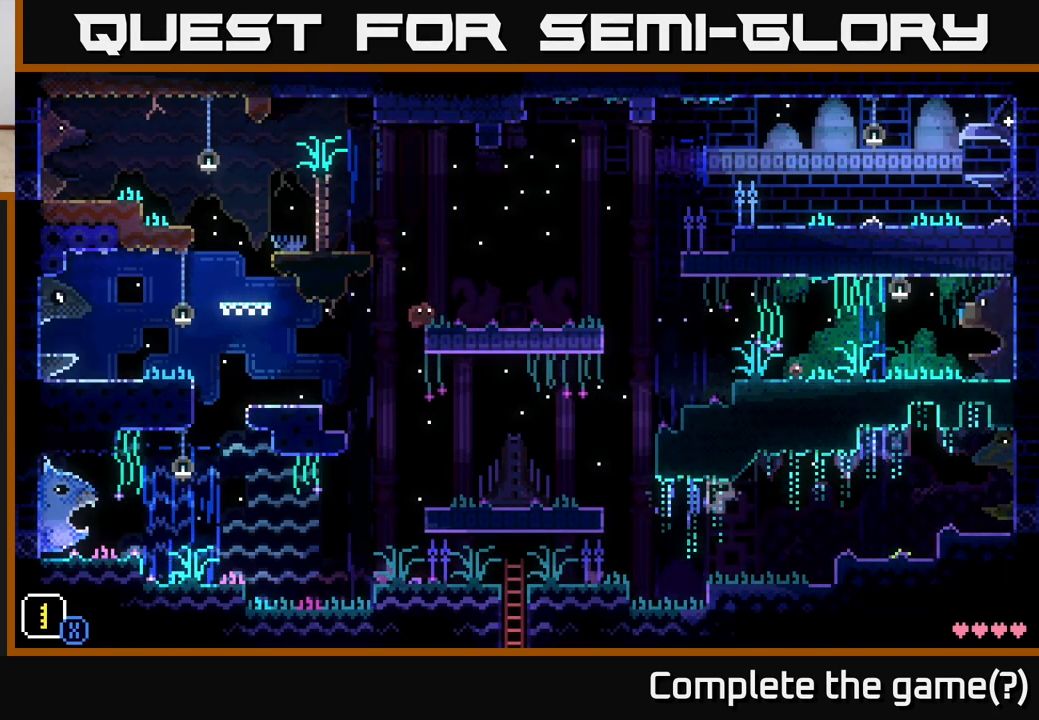
{"buttons": [], "left_stick": "center", "right_stick": "center", "events": [[283, "left_stick", "center"]]}
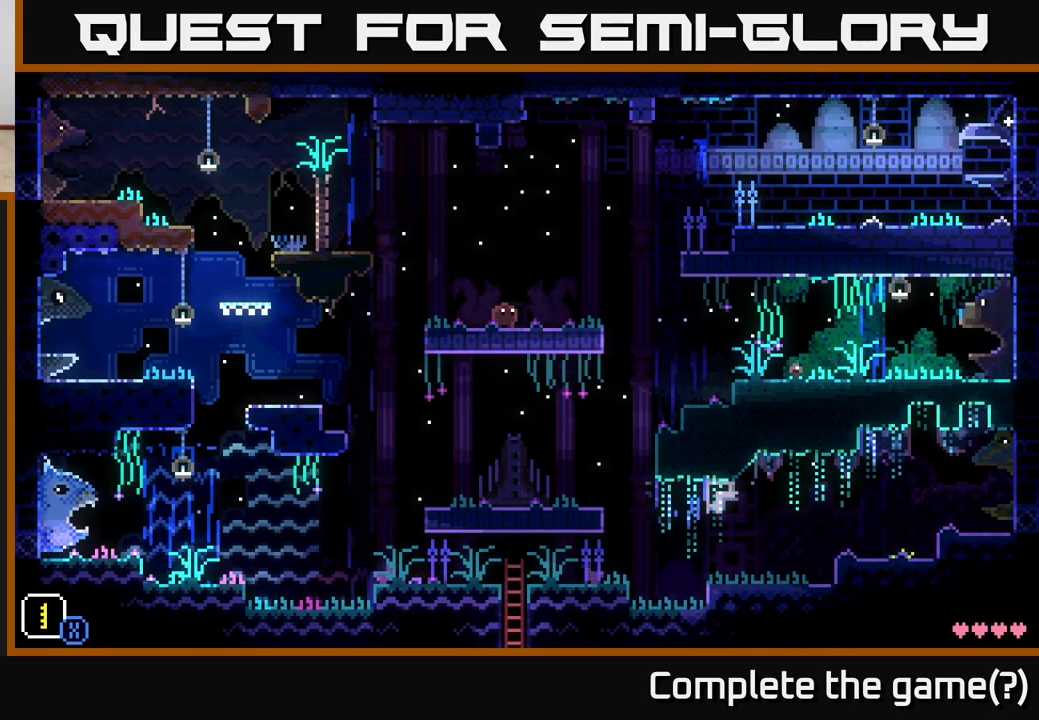
{"buttons": [], "left_stick": "center", "right_stick": "center", "events": []}
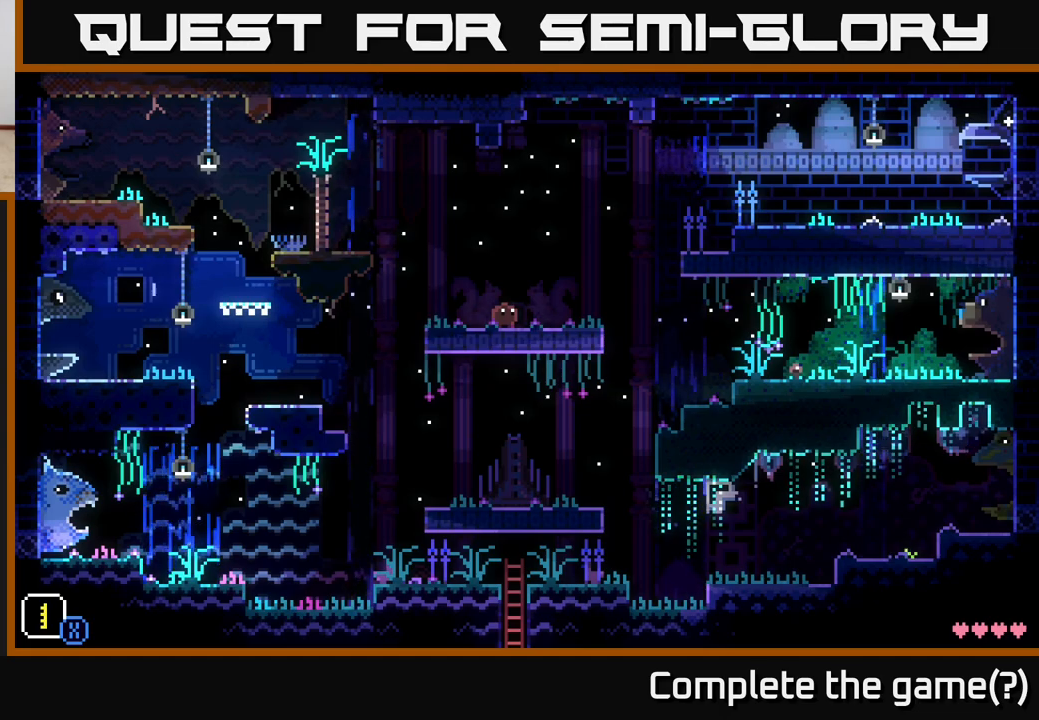
{"buttons": [], "left_stick": "right", "right_stick": "center", "events": [[100, "left_stick", "right"]]}
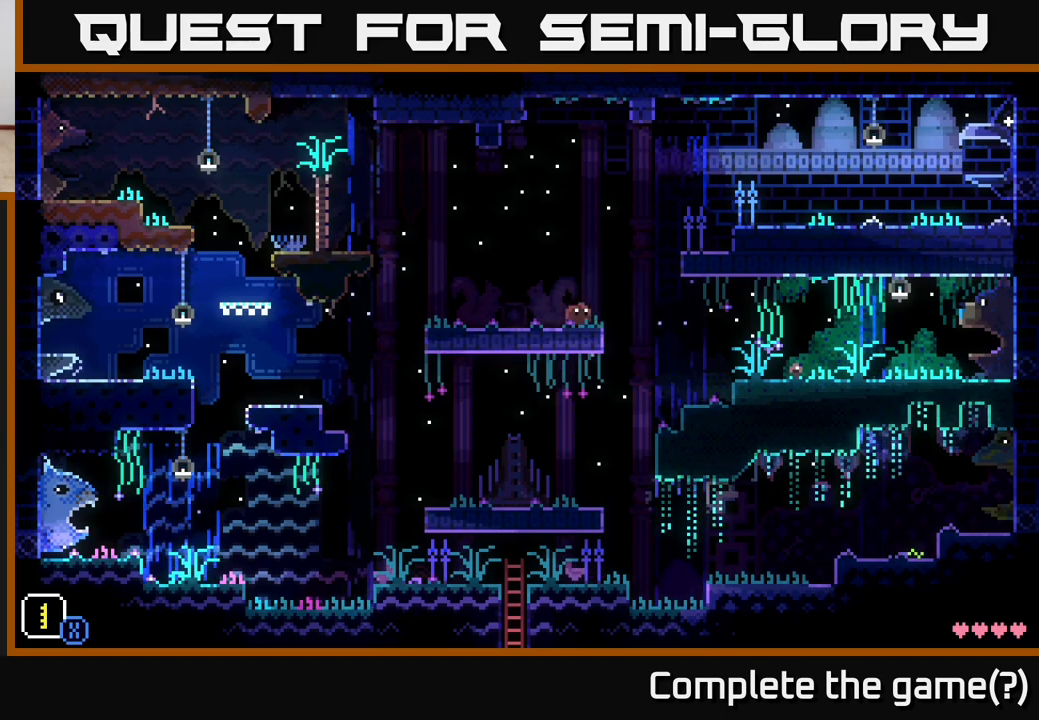
{"buttons": [], "left_stick": "left", "right_stick": "center", "events": [[367, "left_stick", "center"], [500, "left_stick", "left"]]}
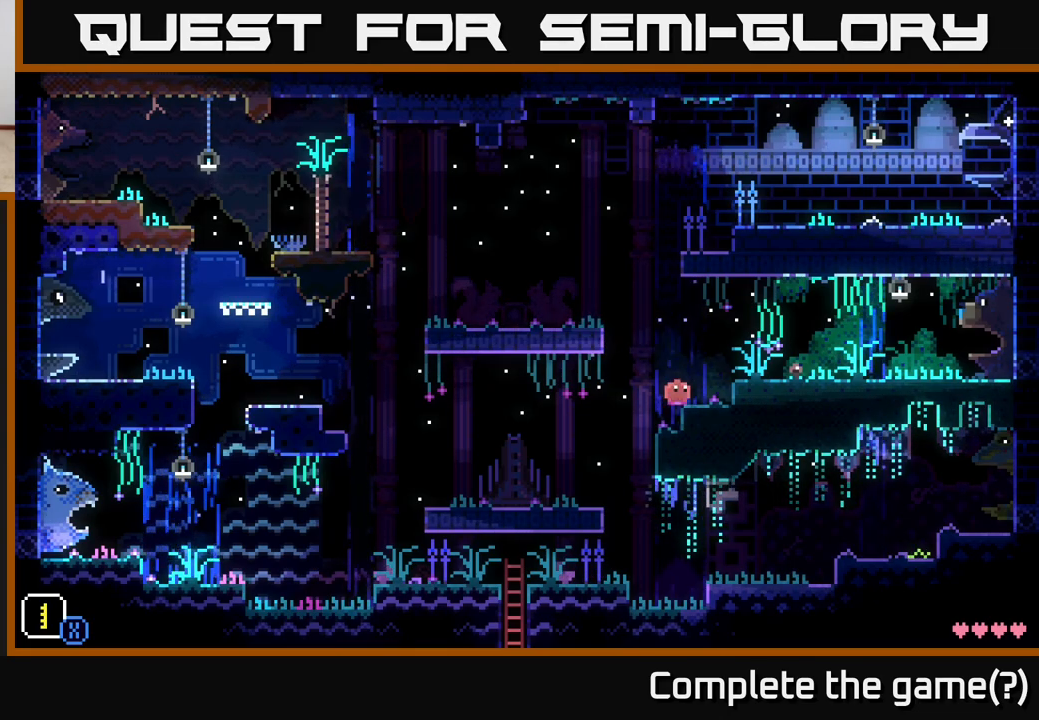
{"buttons": [], "left_stick": "right", "right_stick": "center", "events": [[483, "left_stick", "right"]]}
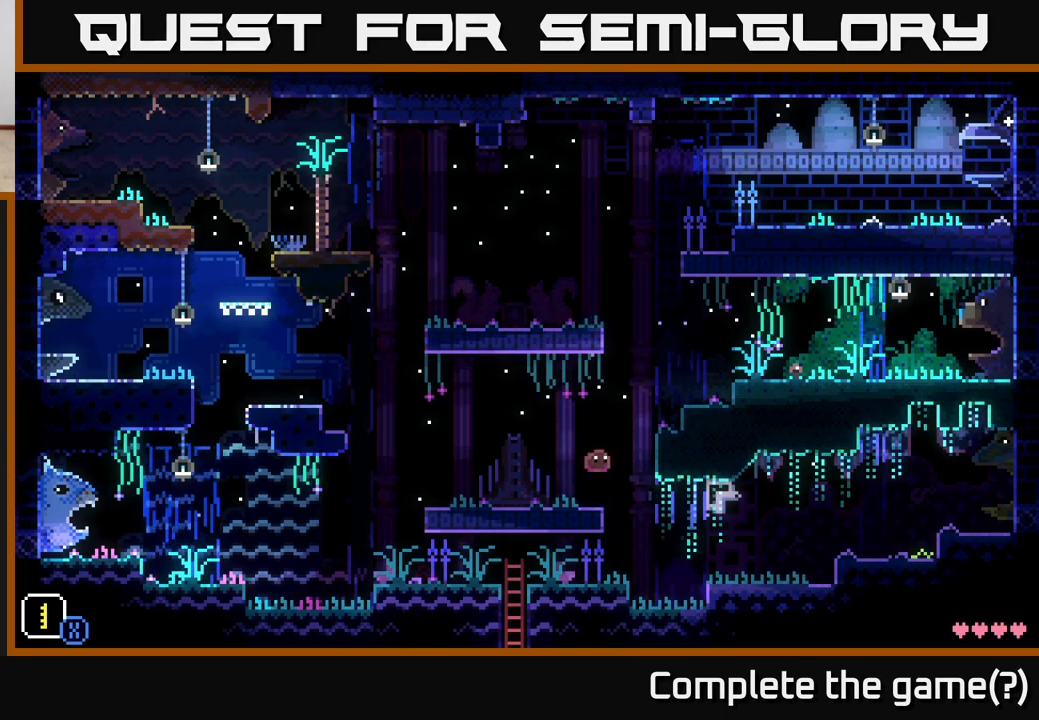
{"buttons": [], "left_stick": "right", "right_stick": "center", "events": []}